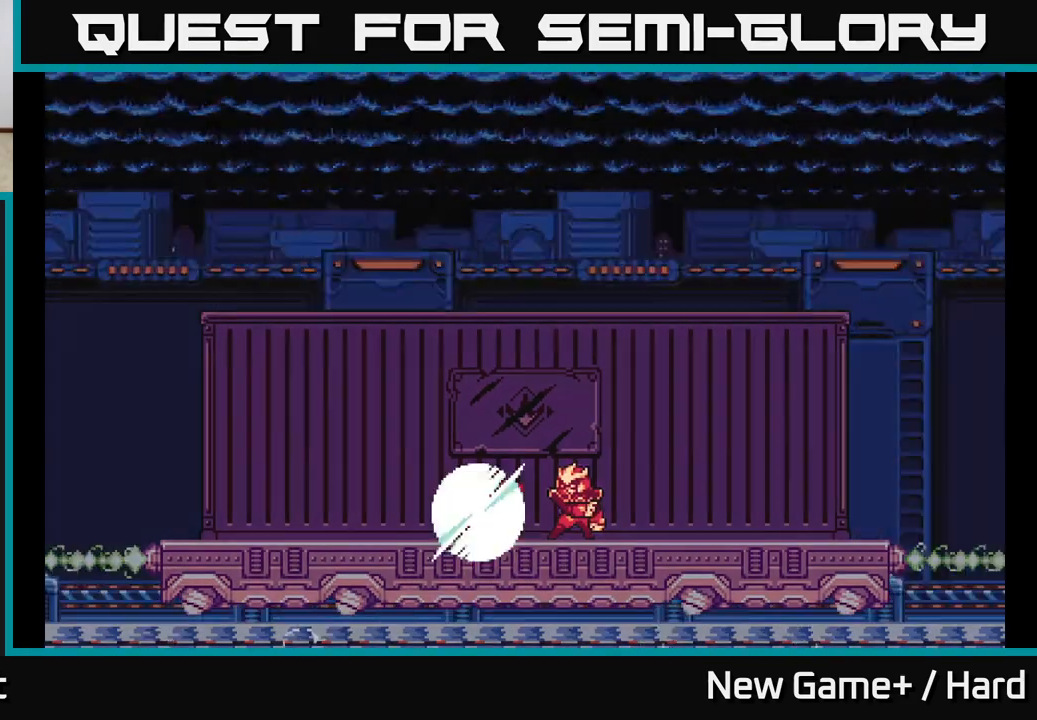
Gameplay with a controller (Xbox layout); each line is a JSON object with the inputs held at the frame after it. "events" lists button and stick changes between this image and that frame as [ms after this image, input, new state], when the widget could be followed in between.
{"buttons": [], "left_stick": "center", "right_stick": "center", "events": [[133, "left_stick", "down-right"], [267, "left_stick", "center"]]}
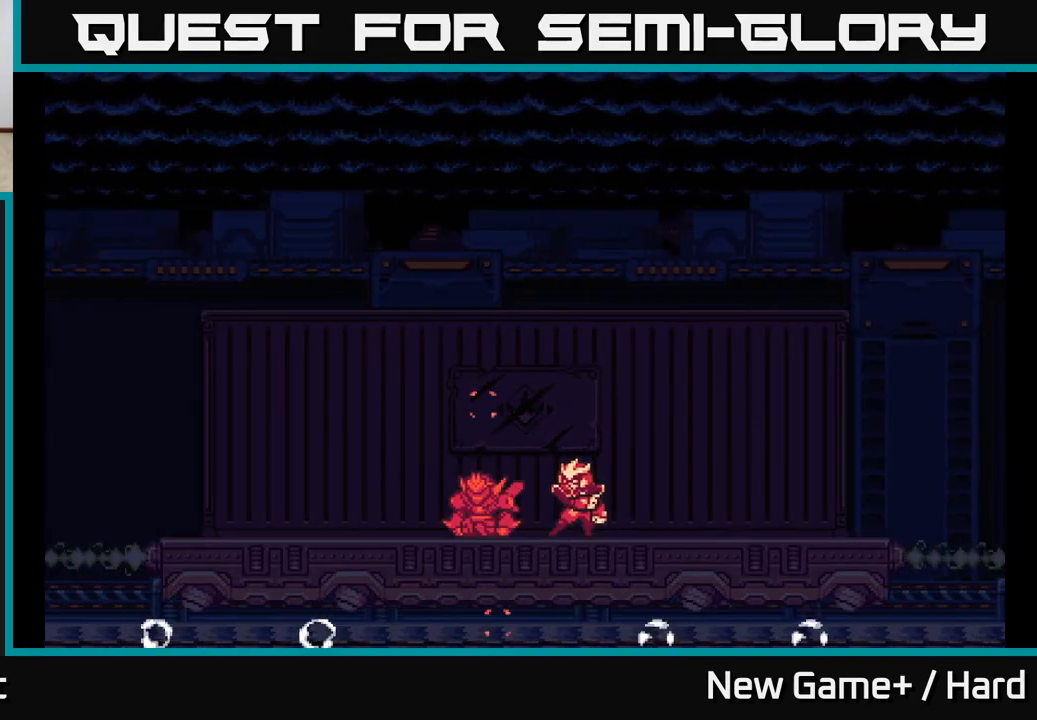
{"buttons": [], "left_stick": "center", "right_stick": "center", "events": []}
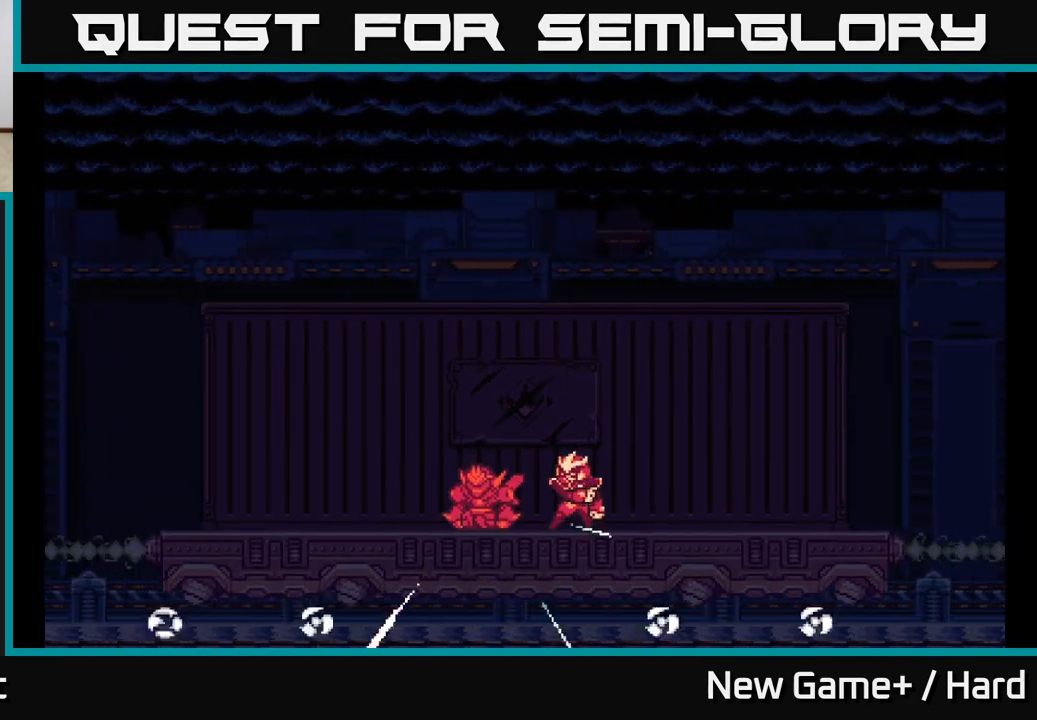
{"buttons": ["START"], "left_stick": "center", "right_stick": "center", "events": [[417, "START", "down"]]}
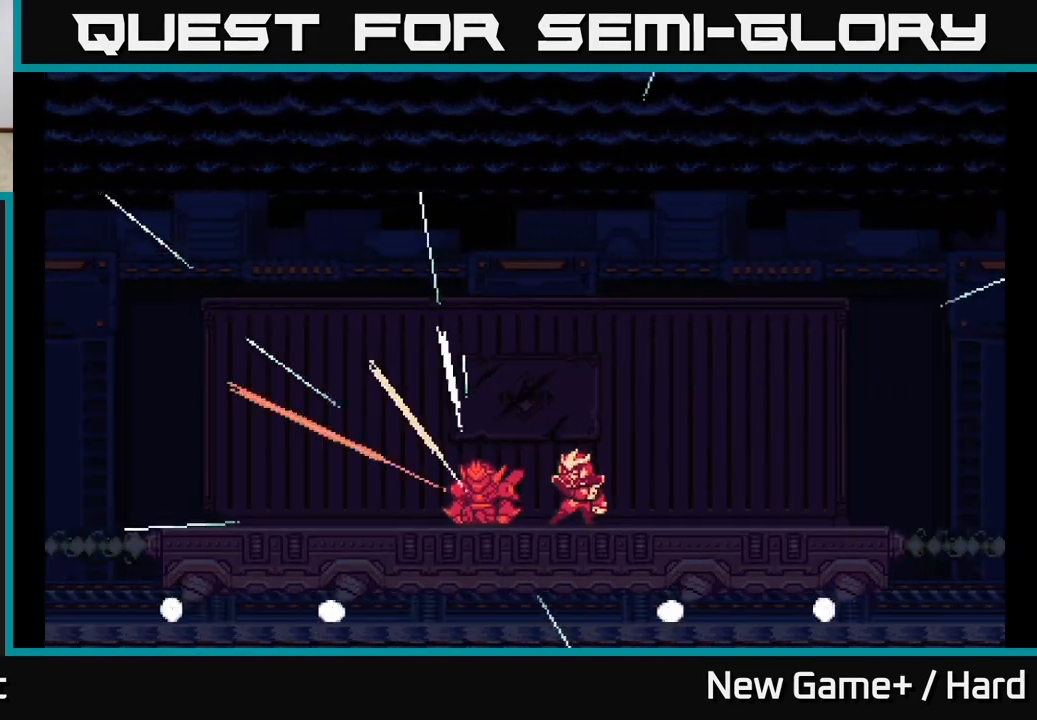
{"buttons": ["START"], "left_stick": "center", "right_stick": "center", "events": [[83, "START", "up"], [183, "START", "down"], [317, "START", "up"], [483, "START", "down"]]}
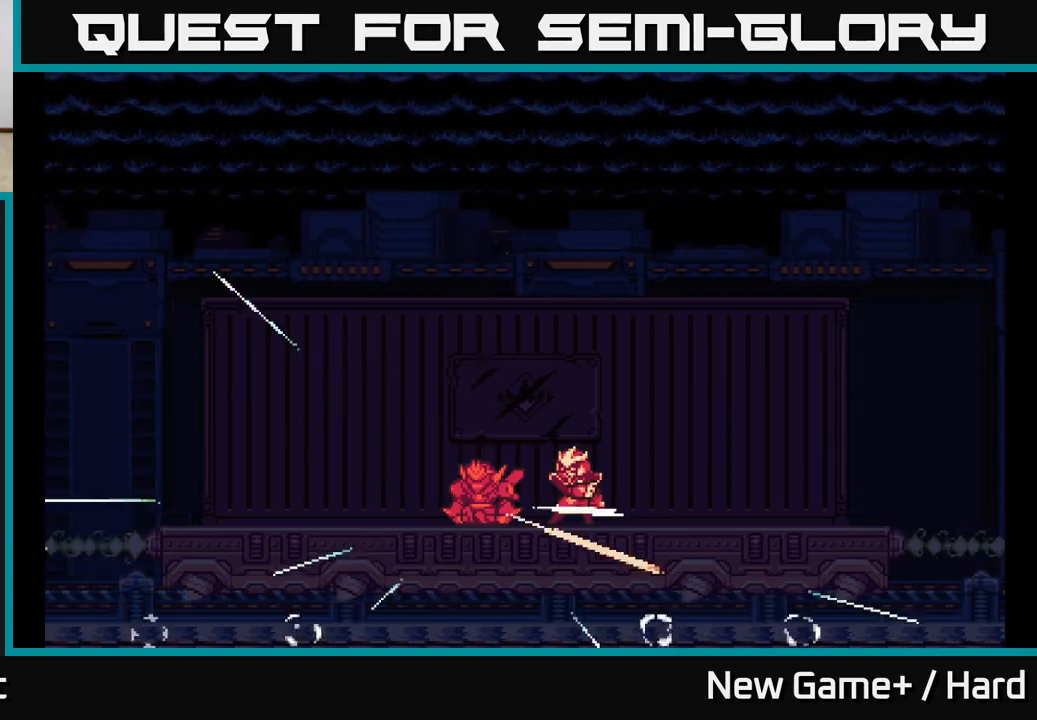
{"buttons": ["START"], "left_stick": "center", "right_stick": "center", "events": [[150, "START", "up"], [383, "START", "down"]]}
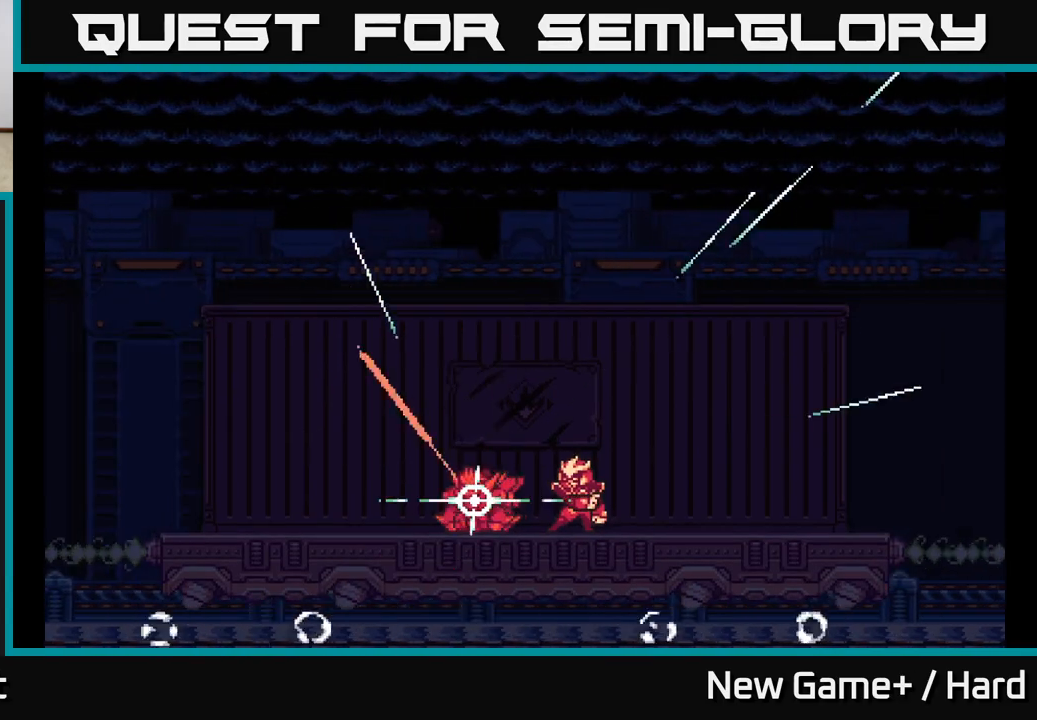
{"buttons": [], "left_stick": "center", "right_stick": "center", "events": [[33, "START", "up"], [183, "START", "down"], [400, "START", "up"]]}
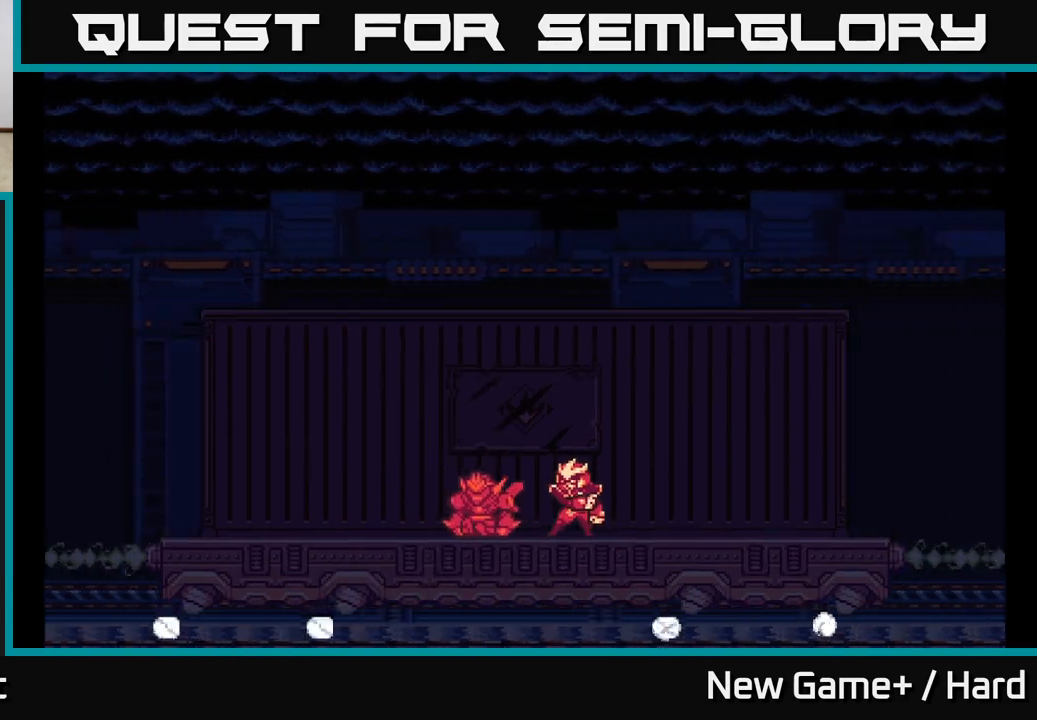
{"buttons": [], "left_stick": "center", "right_stick": "center", "events": [[67, "START", "down"], [183, "START", "up"]]}
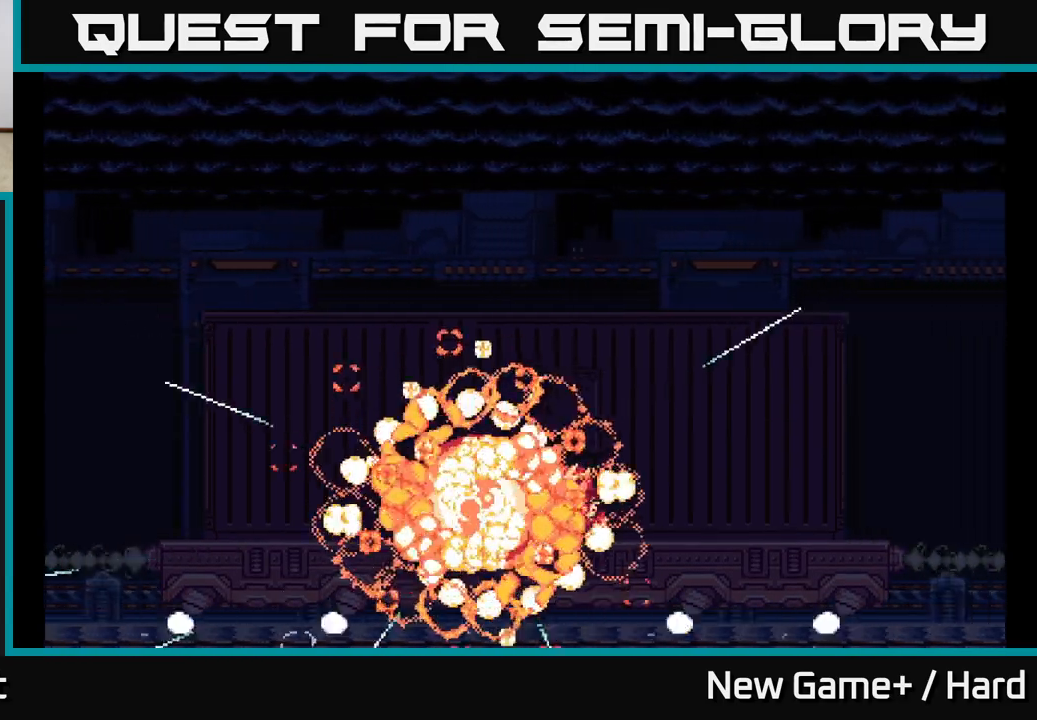
{"buttons": [], "left_stick": "center", "right_stick": "center", "events": [[200, "START", "down"], [350, "START", "up"]]}
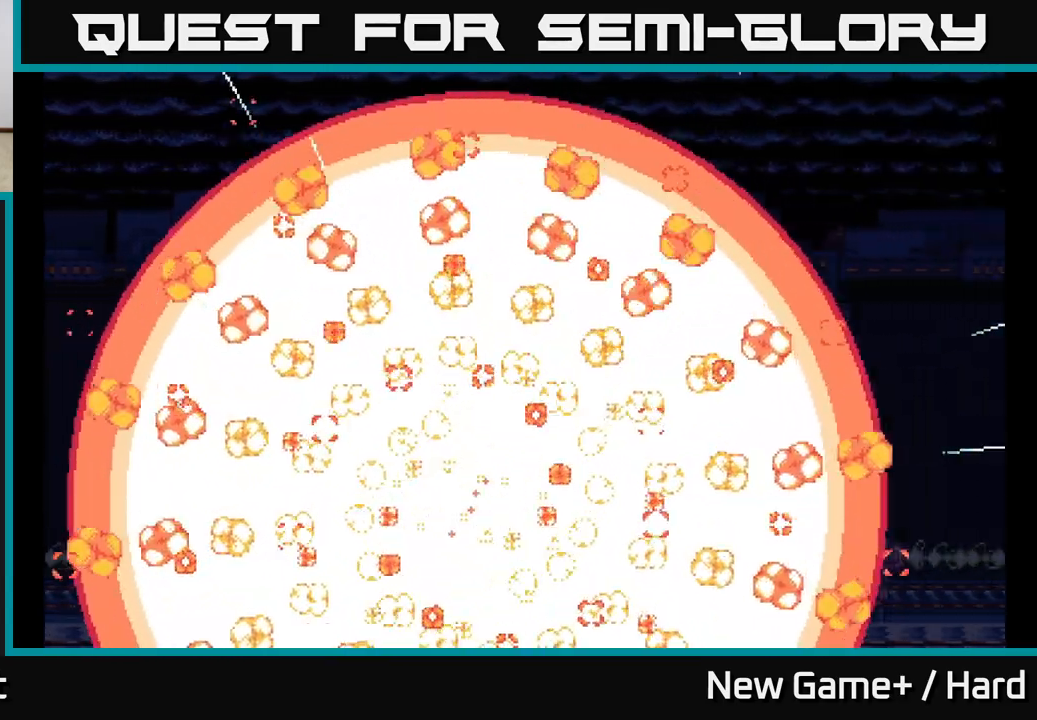
{"buttons": [], "left_stick": "center", "right_stick": "center", "events": [[17, "START", "down"], [167, "START", "up"], [300, "START", "down"], [450, "START", "up"]]}
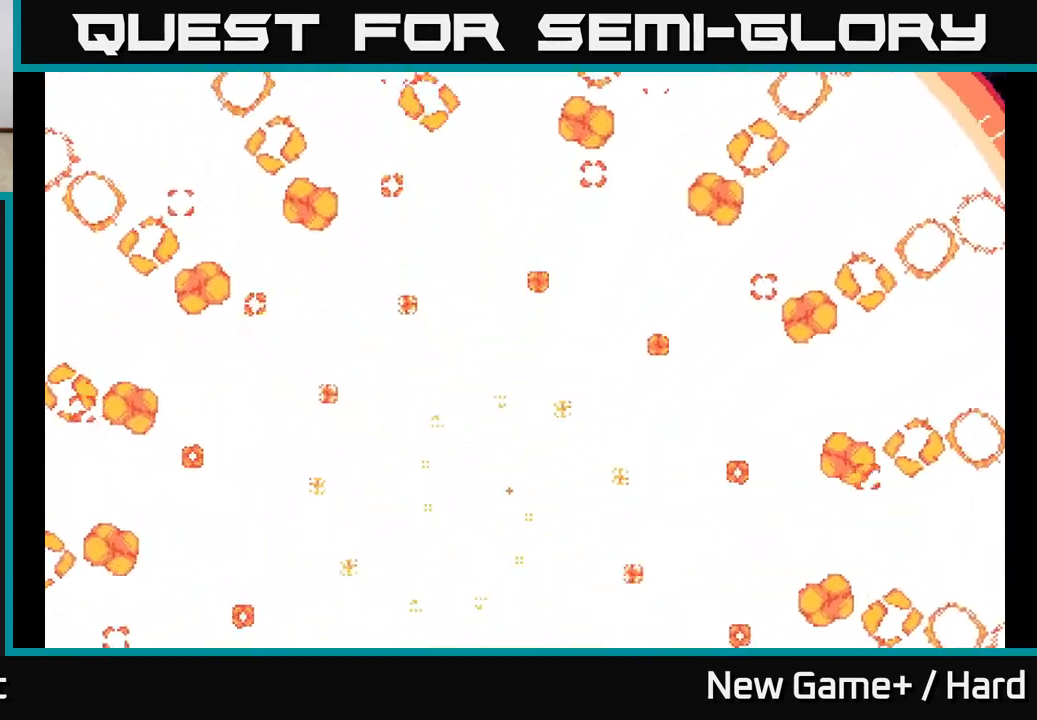
{"buttons": ["START"], "left_stick": "center", "right_stick": "center", "events": [[67, "START", "down"], [217, "START", "up"], [350, "START", "down"]]}
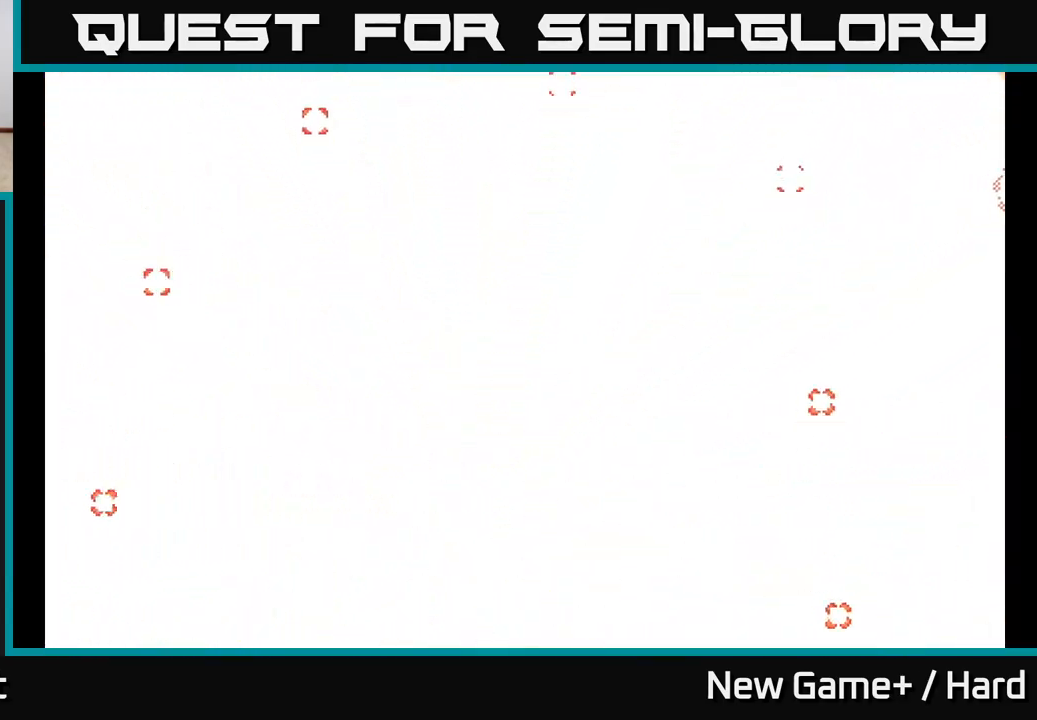
{"buttons": [], "left_stick": "center", "right_stick": "center", "events": [[17, "START", "up"], [133, "A", "down"], [500, "A", "up"]]}
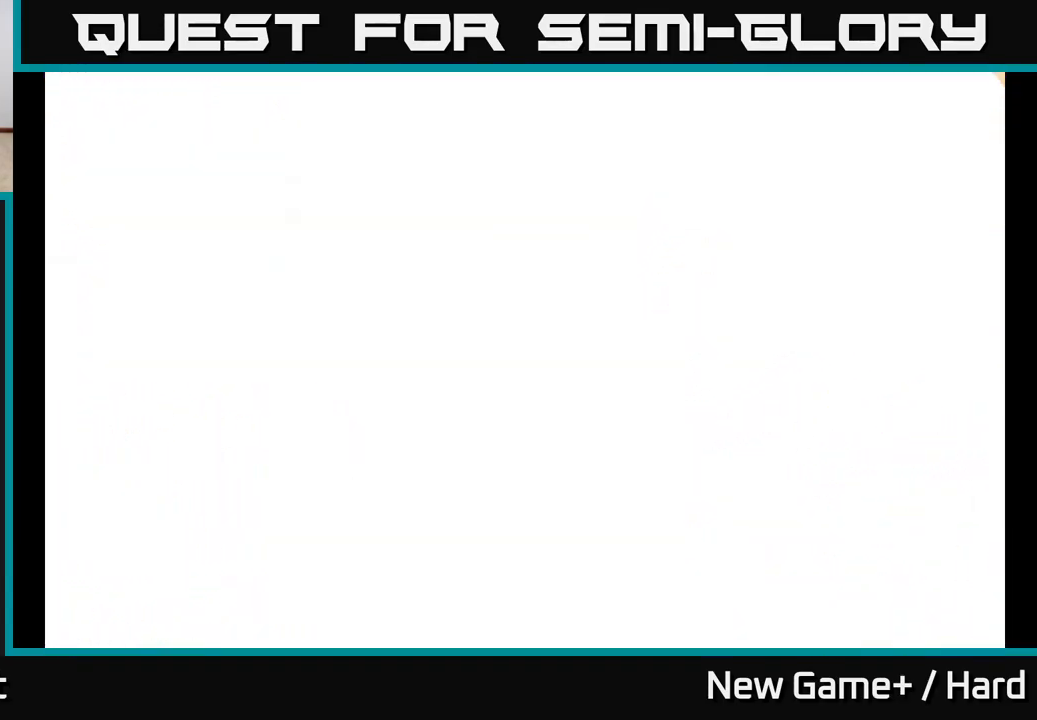
{"buttons": ["START"], "left_stick": "center", "right_stick": "center", "events": [[83, "START", "down"], [317, "START", "up"], [450, "START", "down"]]}
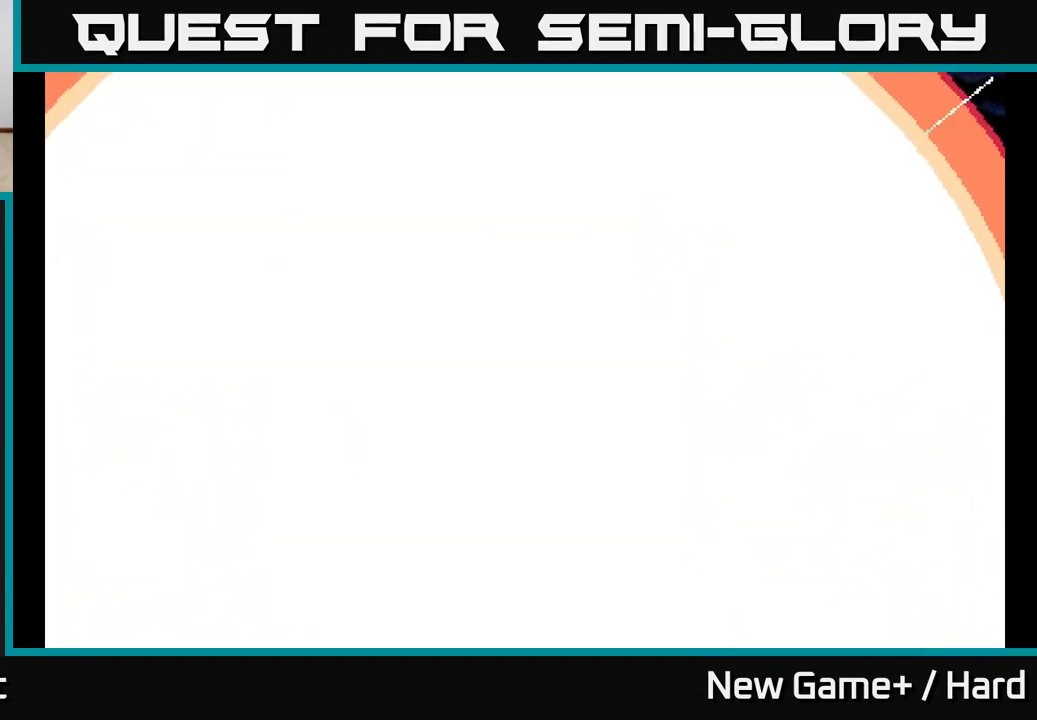
{"buttons": [], "left_stick": "center", "right_stick": "center", "events": [[133, "START", "up"], [233, "START", "down"], [417, "START", "up"]]}
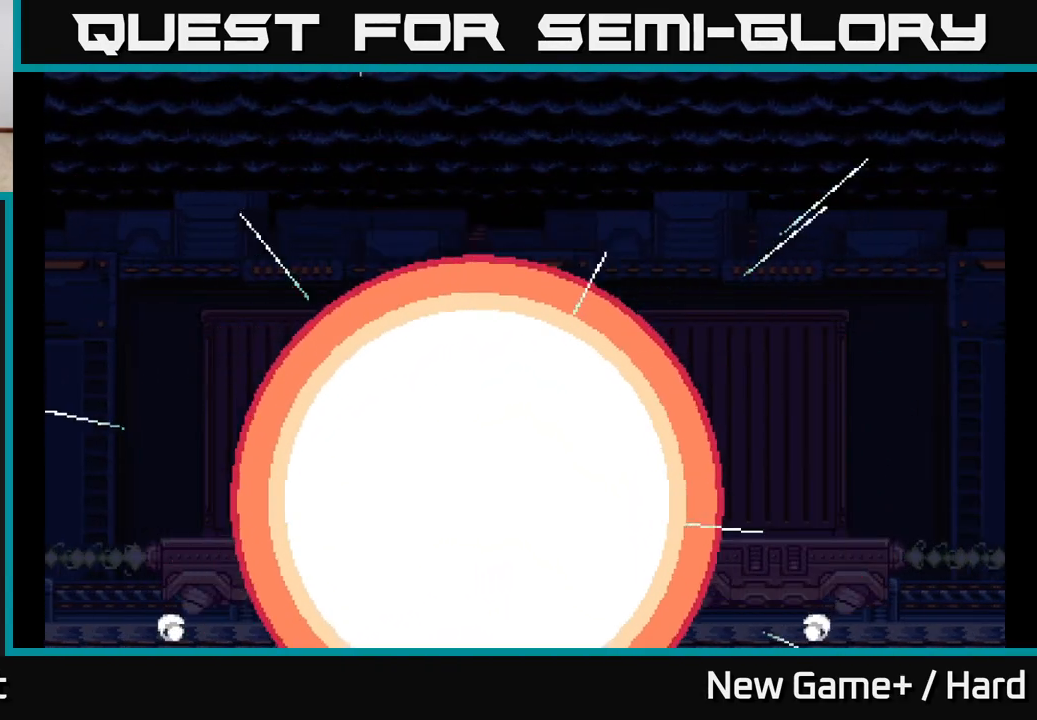
{"buttons": [], "left_stick": "center", "right_stick": "center", "events": [[100, "START", "down"], [250, "START", "up"], [400, "START", "down"], [500, "START", "up"]]}
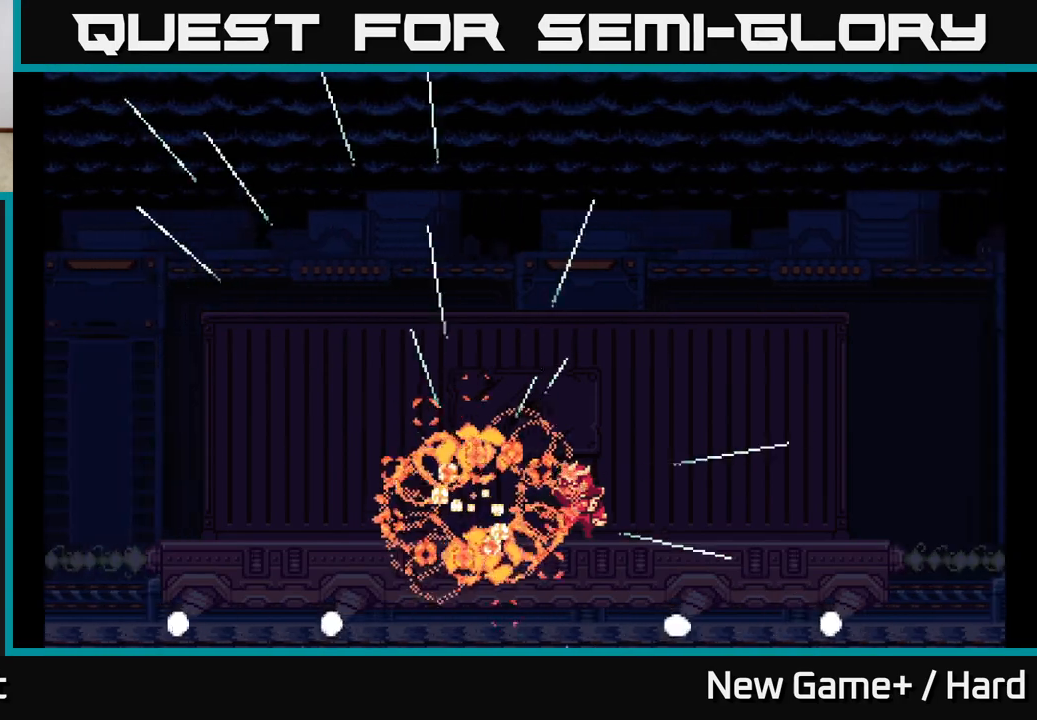
{"buttons": [], "left_stick": "left", "right_stick": "center", "events": [[17, "left_stick", "left"], [250, "L2", "down"], [400, "L2", "up"]]}
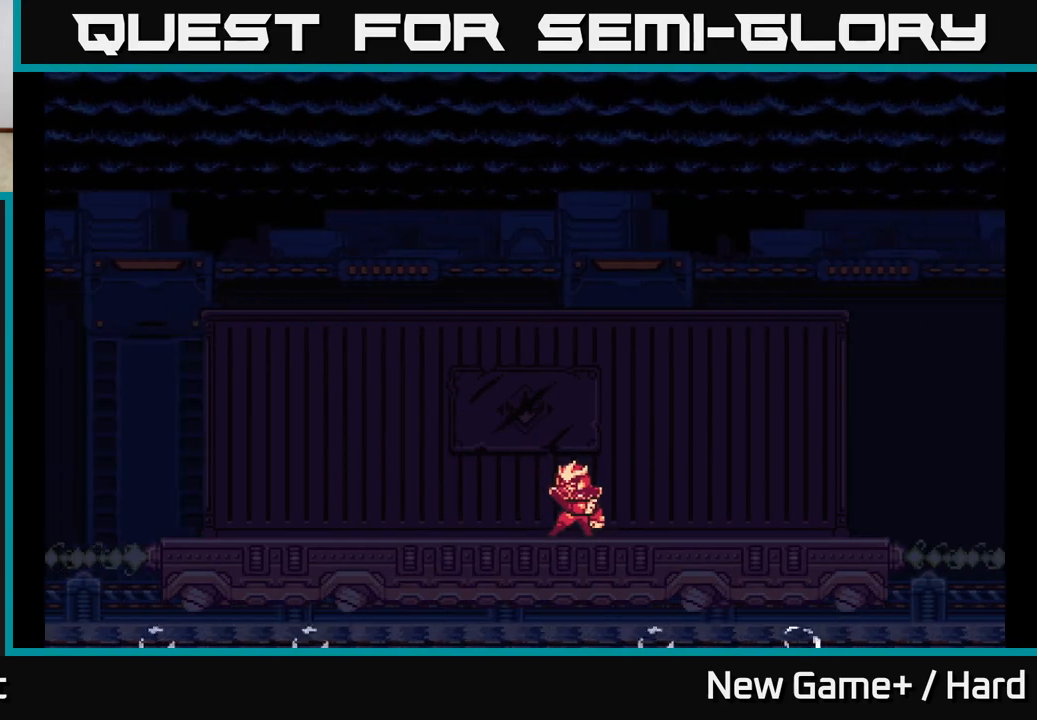
{"buttons": [], "left_stick": "center", "right_stick": "center", "events": [[33, "left_stick", "center"]]}
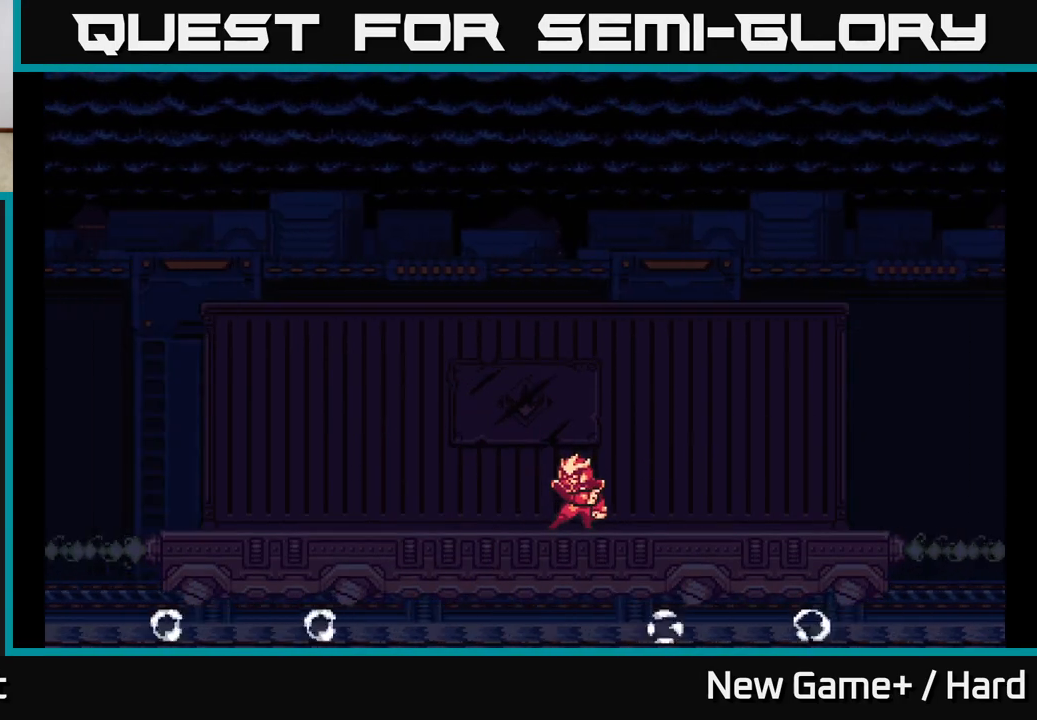
{"buttons": [], "left_stick": "center", "right_stick": "center", "events": []}
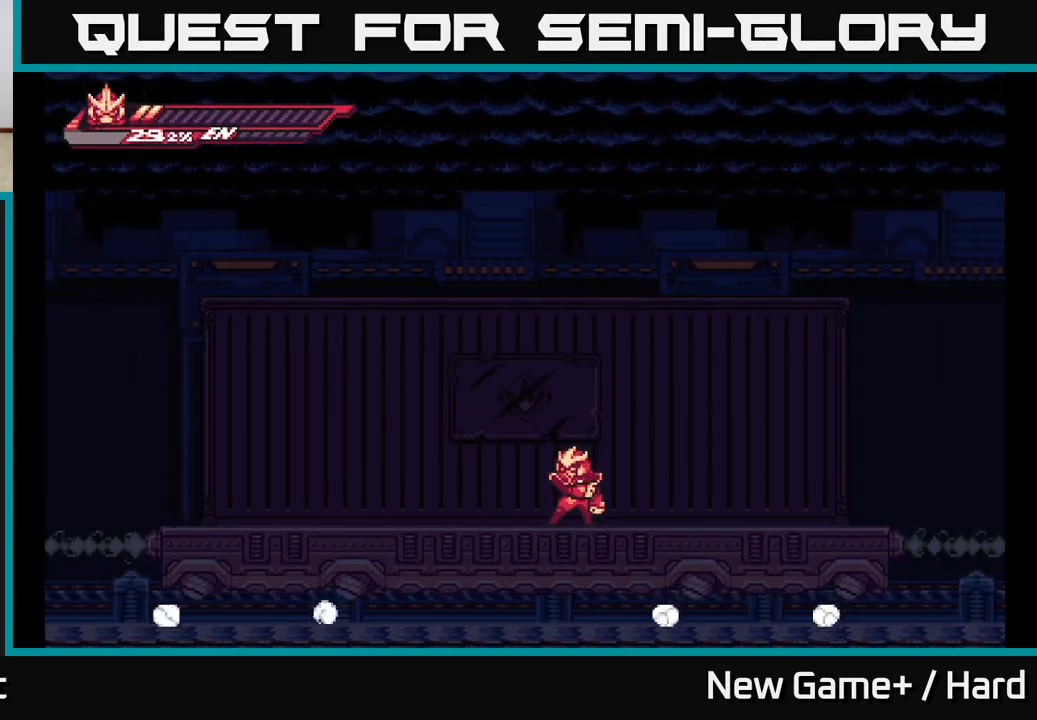
{"buttons": ["A", "L2"], "left_stick": "right", "right_stick": "center", "events": [[117, "left_stick", "left"], [150, "L2", "down"], [267, "A", "down"], [500, "left_stick", "right"]]}
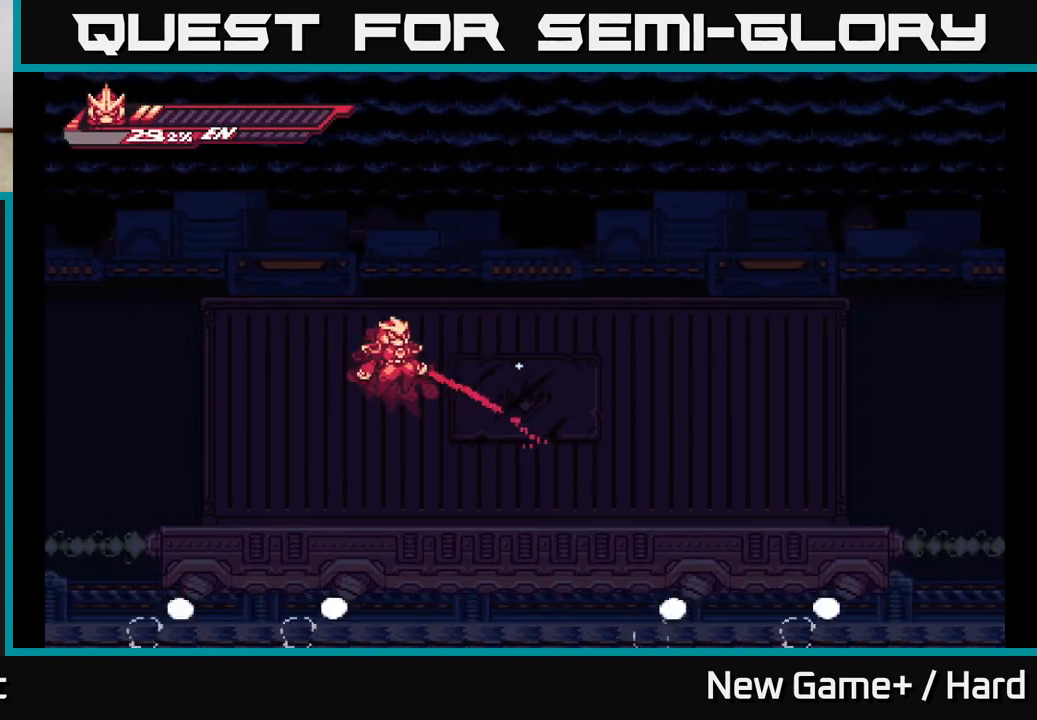
{"buttons": ["A"], "left_stick": "center", "right_stick": "center", "events": [[133, "A", "up"], [433, "left_stick", "center"], [467, "A", "down"], [500, "L2", "up"]]}
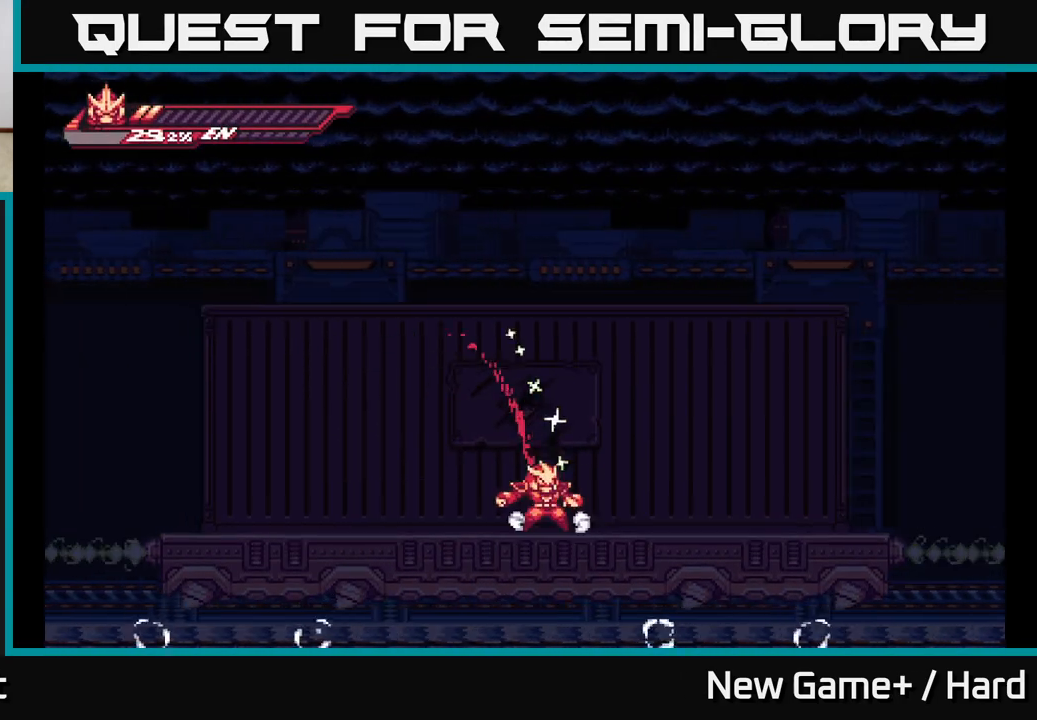
{"buttons": ["START"], "left_stick": "center", "right_stick": "center", "events": [[150, "A", "up"], [233, "left_stick", "left"], [250, "START", "down"], [383, "left_stick", "center"], [400, "START", "up"], [500, "START", "down"]]}
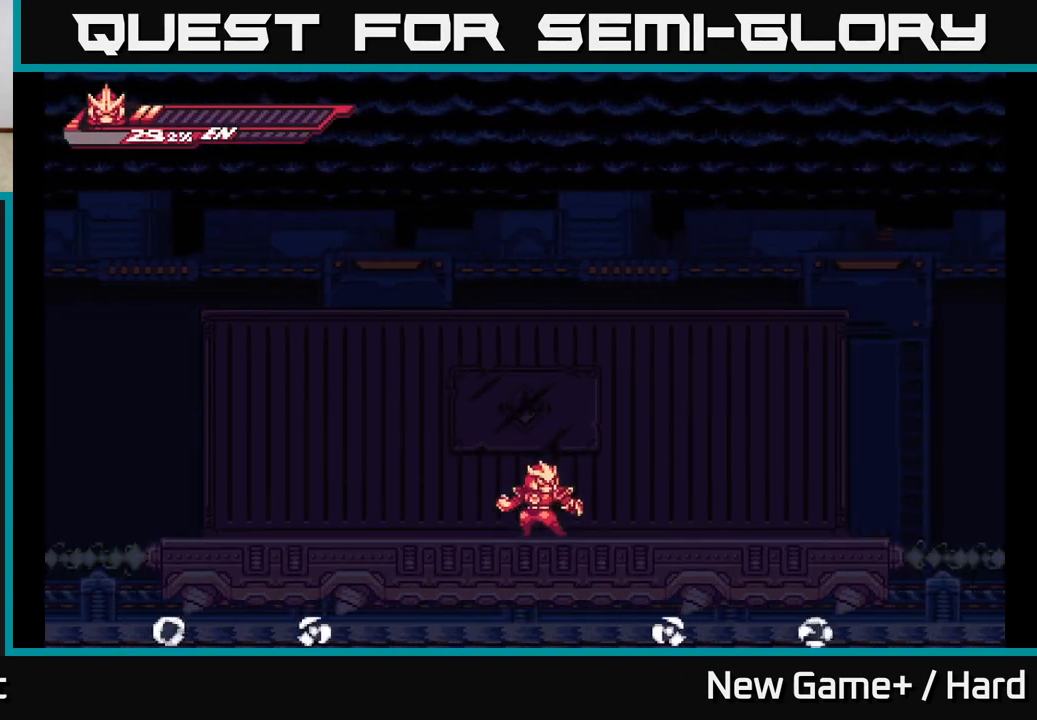
{"buttons": ["START"], "left_stick": "center", "right_stick": "center", "events": [[133, "START", "up"], [233, "START", "down"], [350, "START", "up"], [467, "START", "down"]]}
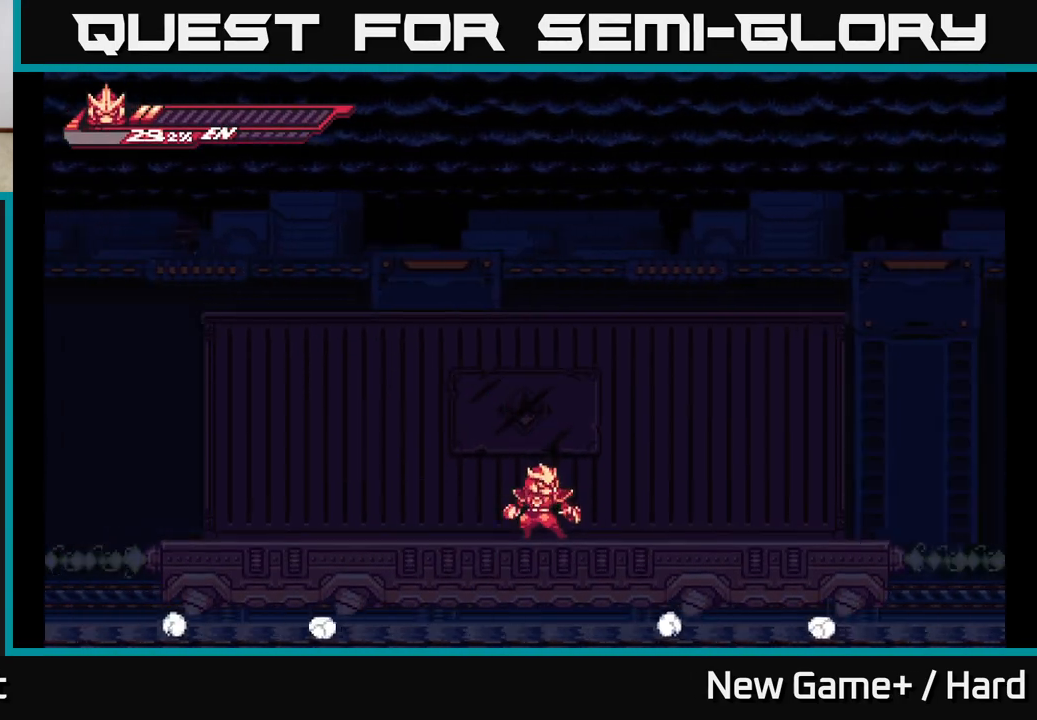
{"buttons": ["START"], "left_stick": "center", "right_stick": "center", "events": [[100, "START", "up"], [200, "START", "down"], [333, "START", "up"], [367, "START", "down"]]}
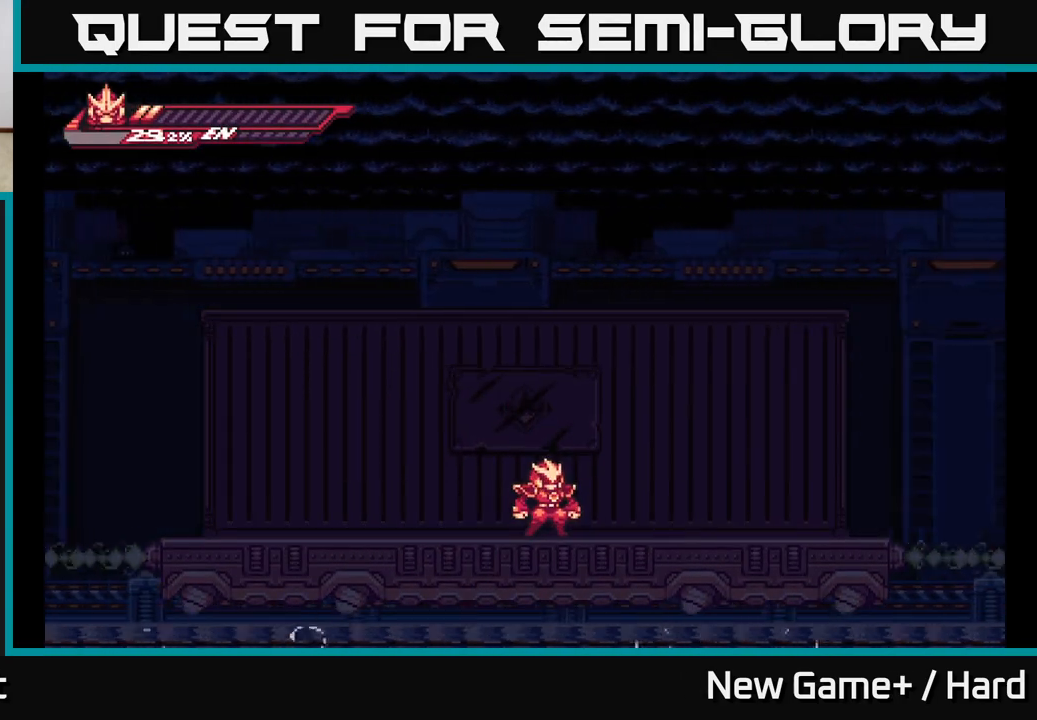
{"buttons": ["A"], "left_stick": "center", "right_stick": "center", "events": [[100, "START", "up"], [200, "A", "down"]]}
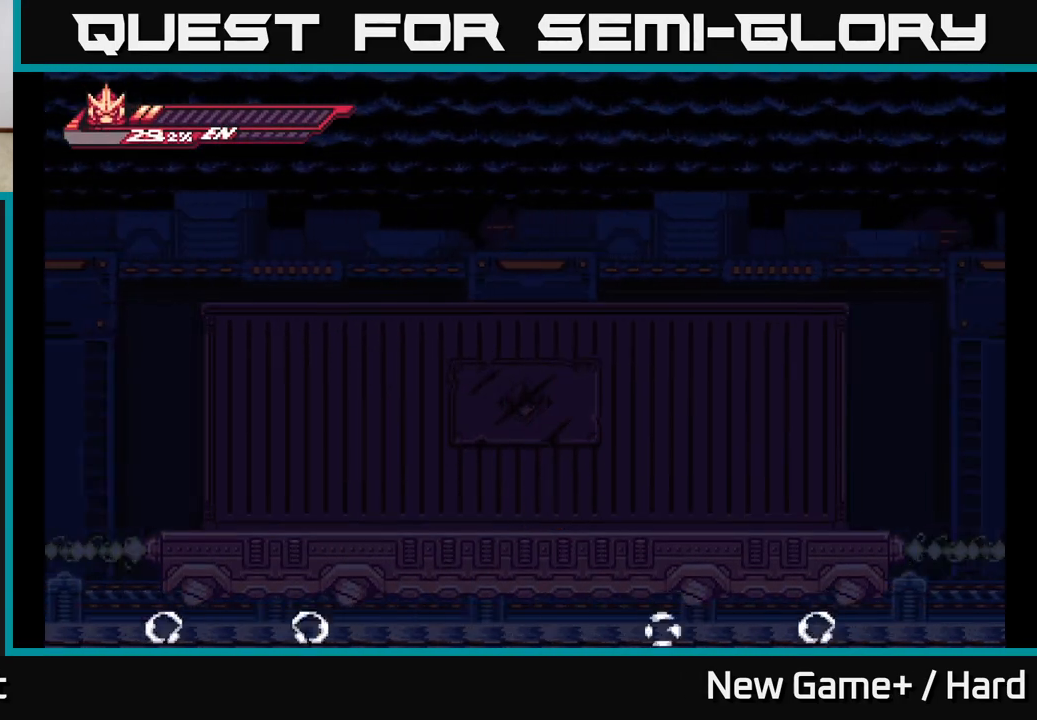
{"buttons": ["A"], "left_stick": "center", "right_stick": "center", "events": []}
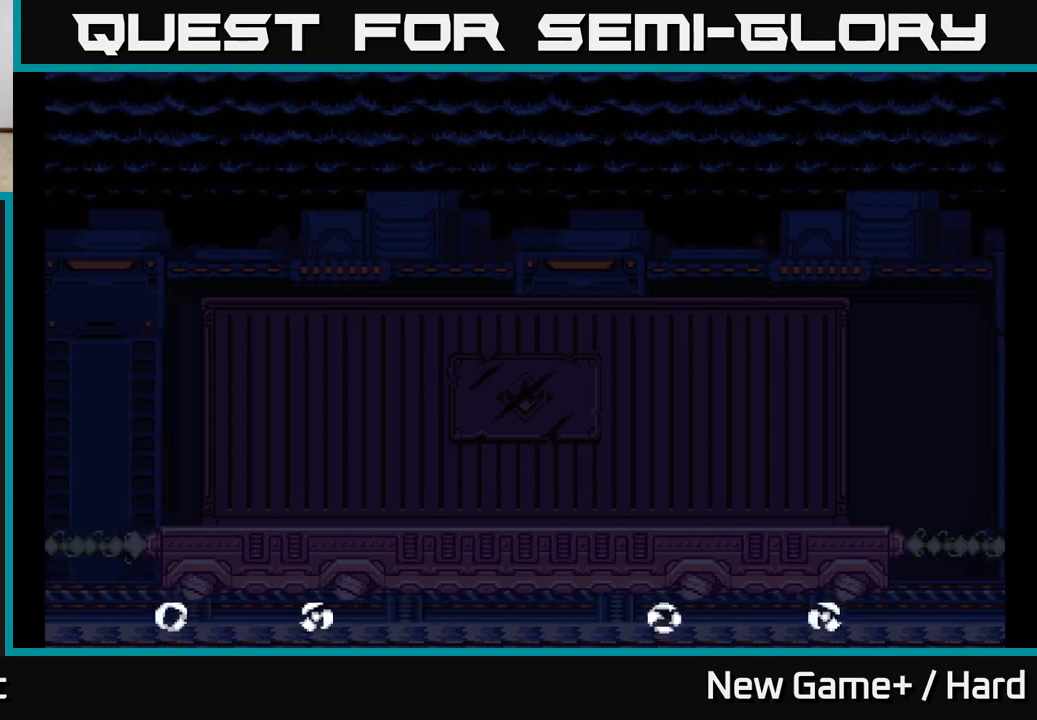
{"buttons": ["START"], "left_stick": "center", "right_stick": "center", "events": [[100, "A", "up"], [200, "START", "down"], [350, "START", "up"], [450, "START", "down"]]}
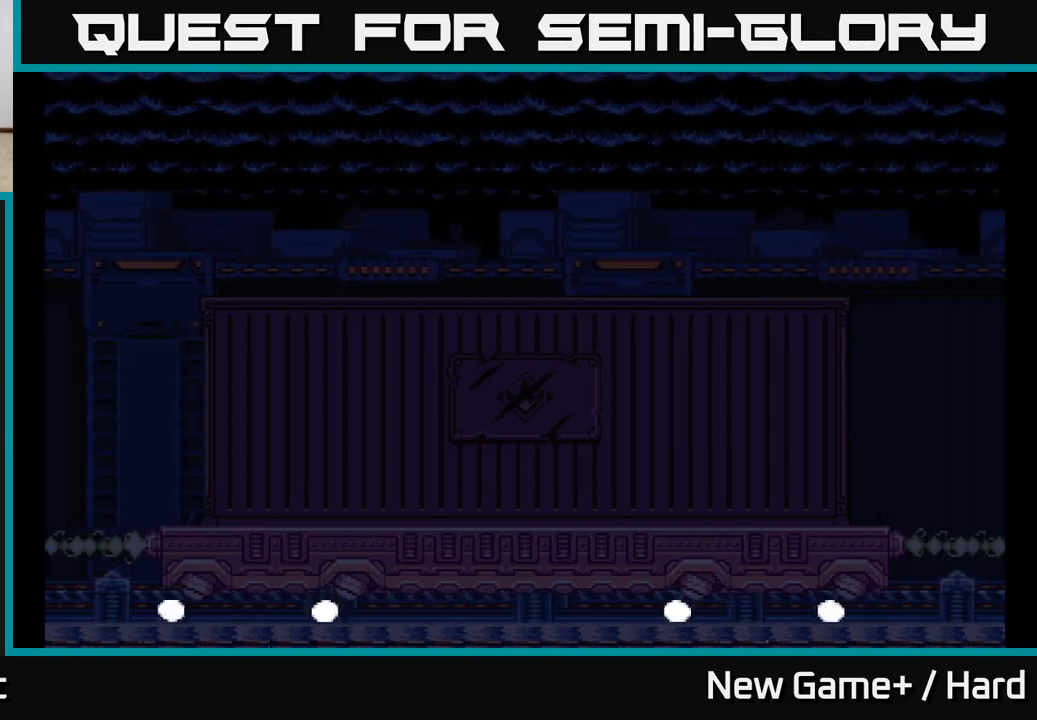
{"buttons": ["START"], "left_stick": "center", "right_stick": "center", "events": [[100, "START", "up"], [200, "START", "down"], [367, "START", "up"], [500, "START", "down"]]}
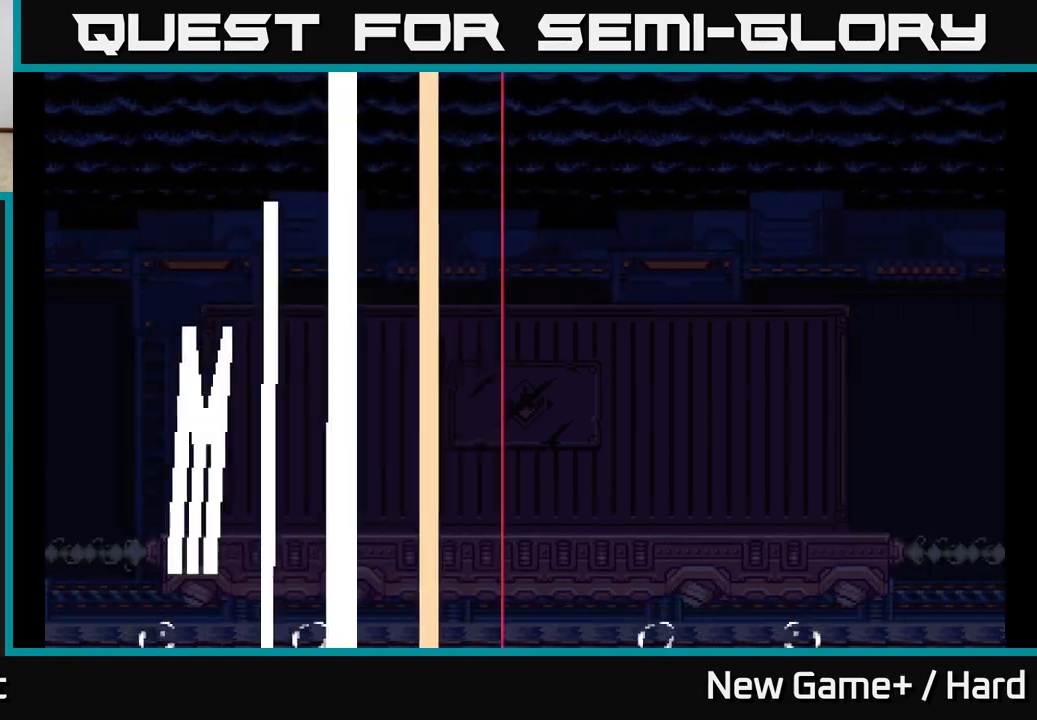
{"buttons": [], "left_stick": "center", "right_stick": "center", "events": [[133, "START", "up"], [250, "START", "down"], [383, "START", "up"]]}
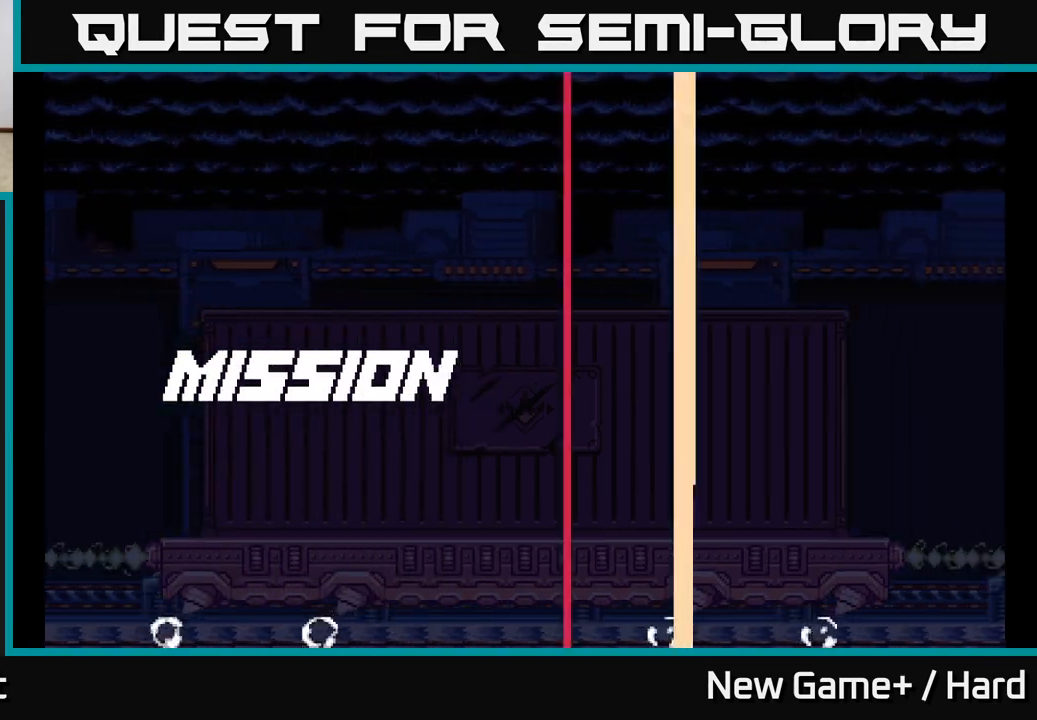
{"buttons": [], "left_stick": "center", "right_stick": "center", "events": [[17, "START", "down"], [167, "START", "up"], [333, "START", "down"], [417, "START", "up"]]}
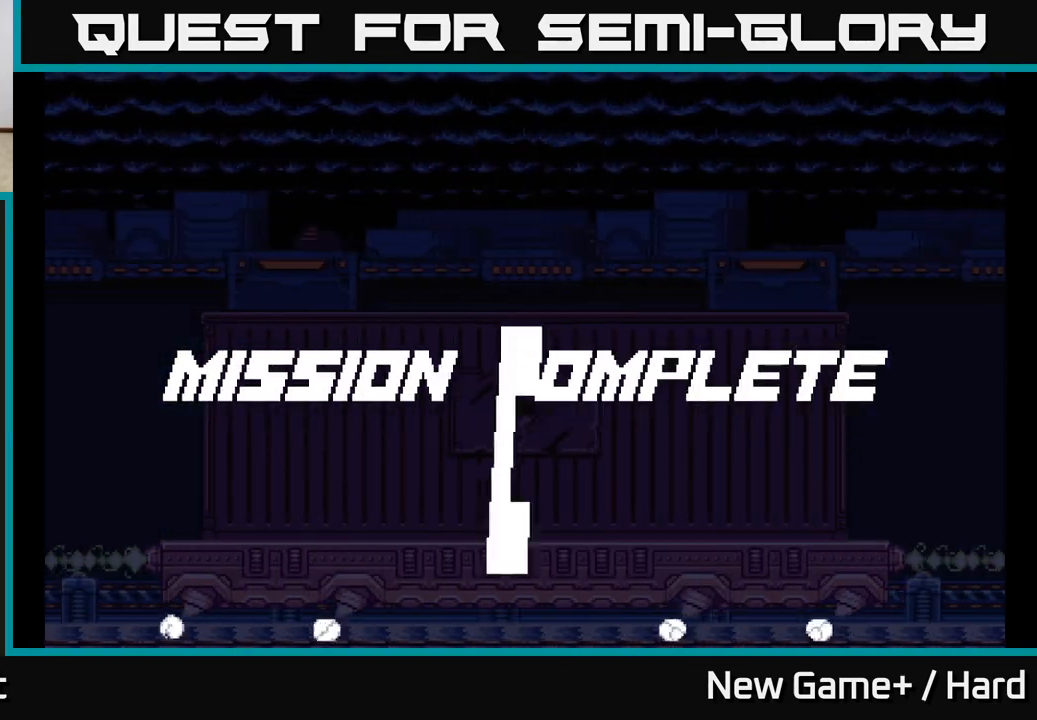
{"buttons": [], "left_stick": "center", "right_stick": "center", "events": []}
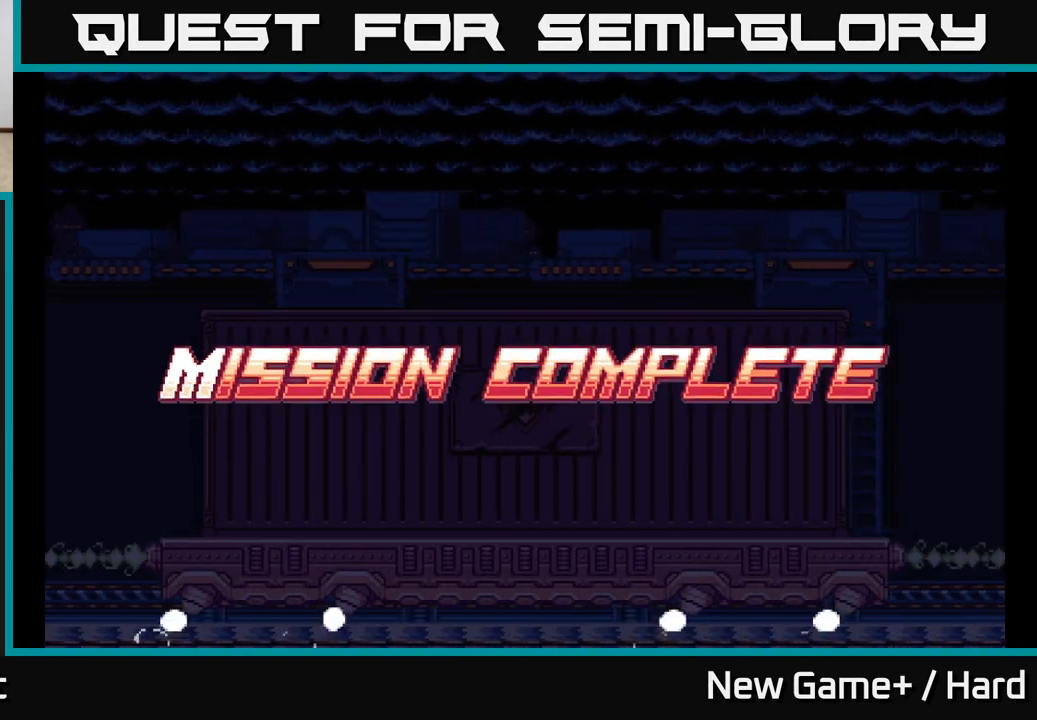
{"buttons": [], "left_stick": "center", "right_stick": "center", "events": []}